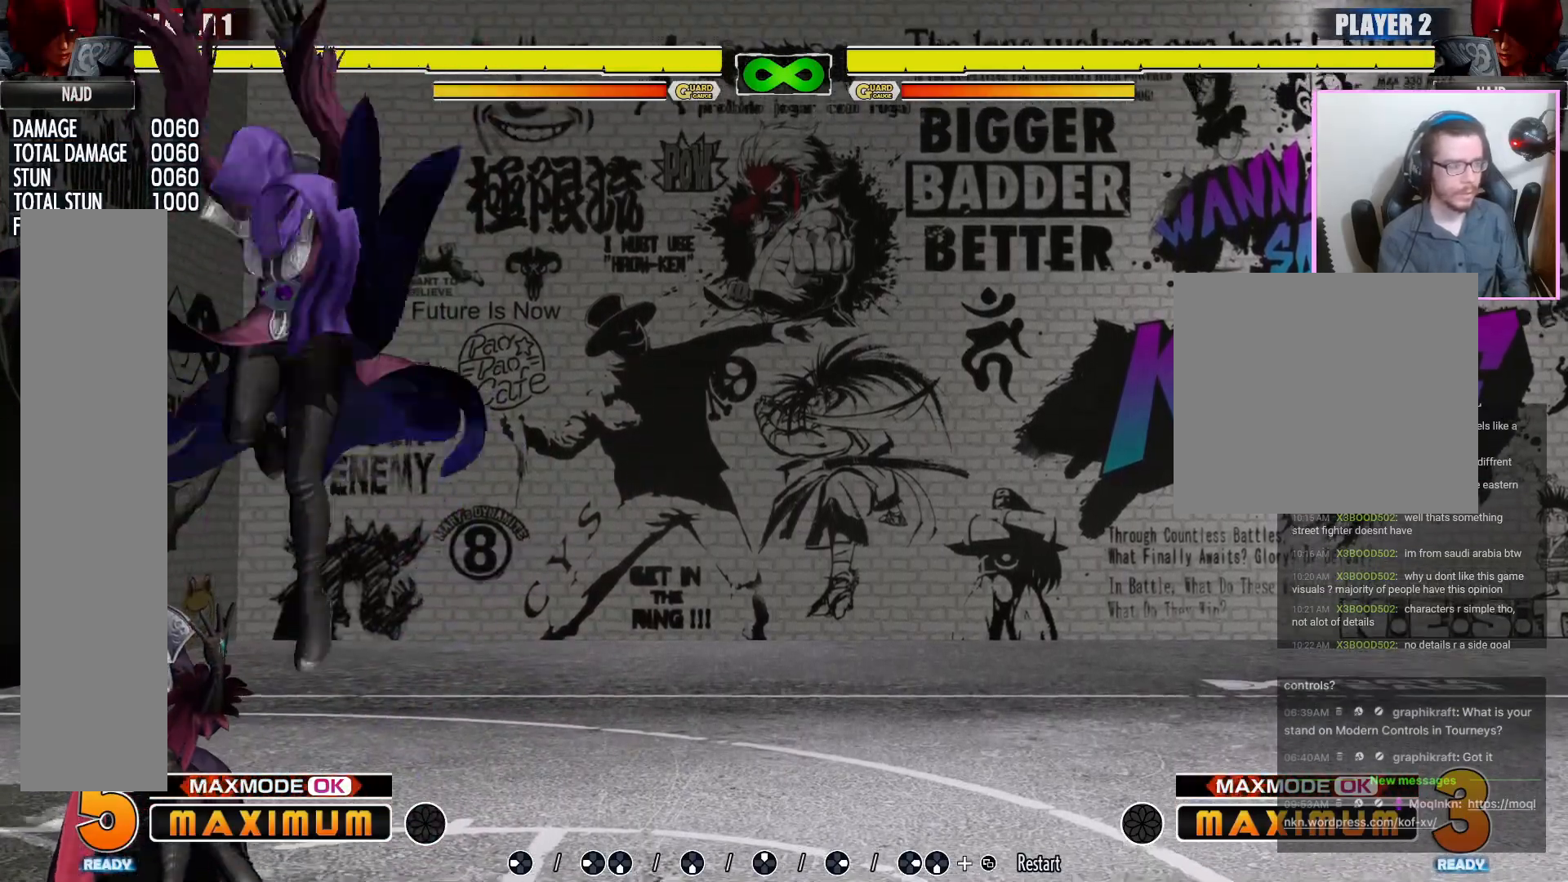
Gameplay with a controller (arcade stick); each line is a JSON object with the inputs held at the frame after it. "events" lists button and stick changes between this image and that frame as [ms after this image, input, new state], when the widget could be followed in between. Not read: DPAD_LEFT L3 MP R1 R3.
{"buttons": [], "events": [[133, "HP", "down"], [250, "HP", "up"]]}
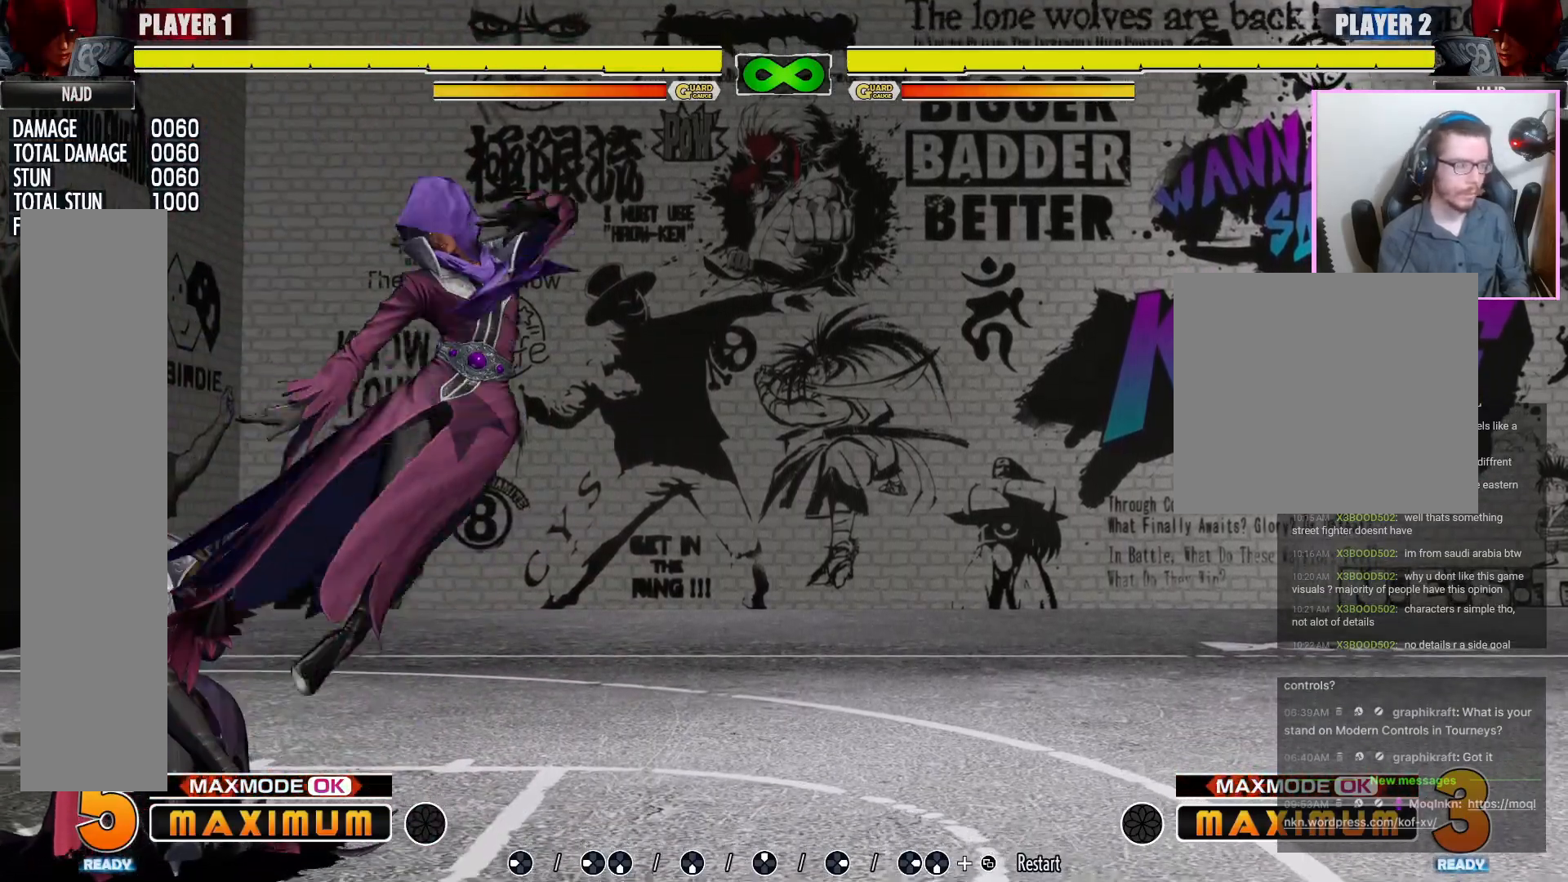
{"buttons": [], "events": []}
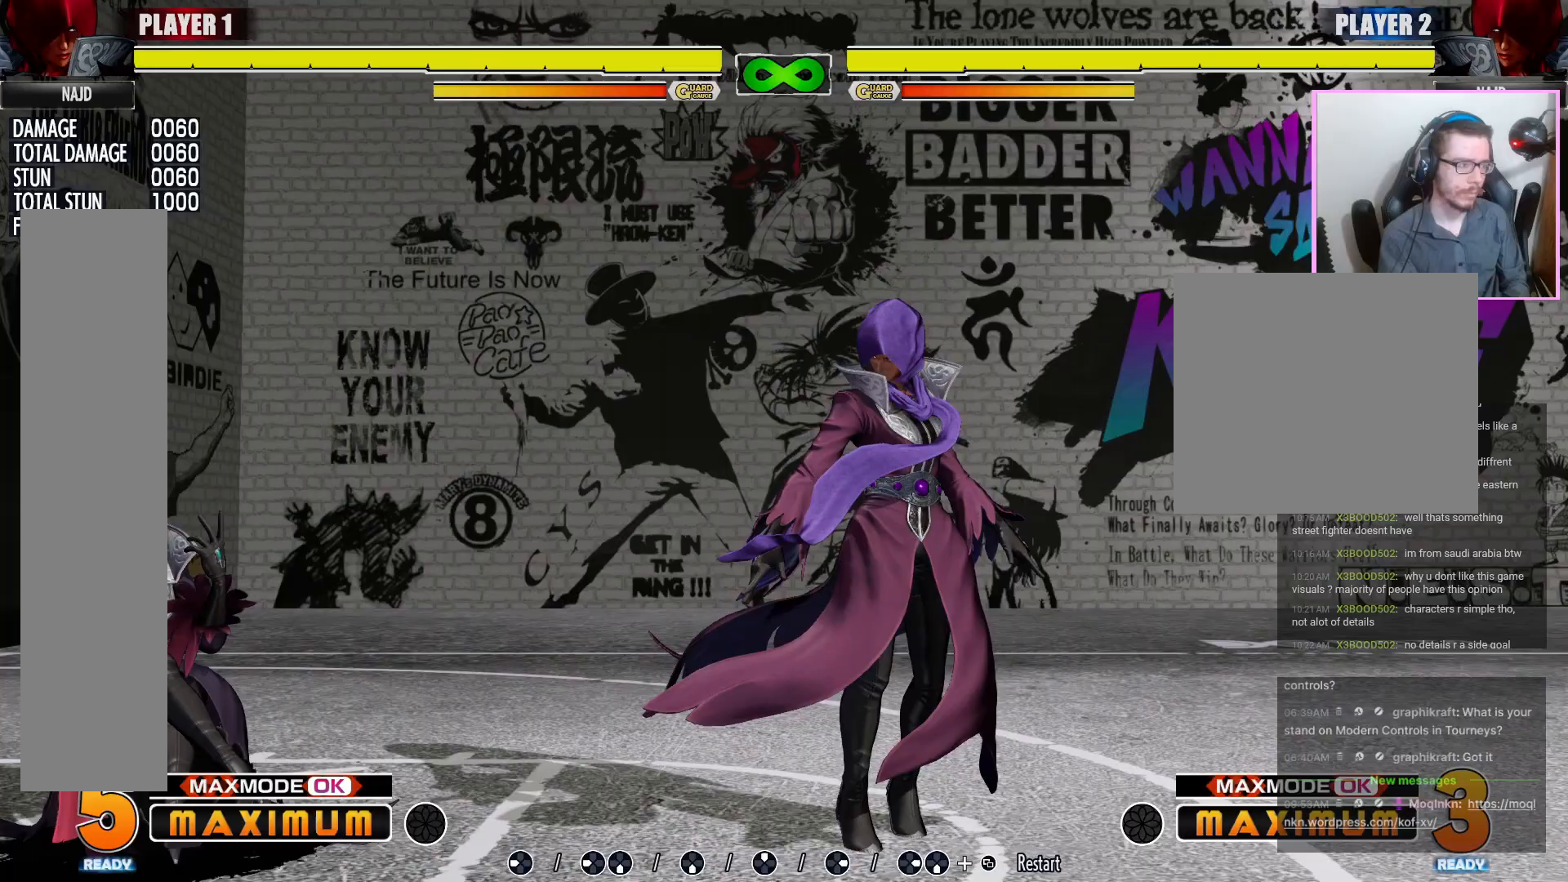
{"buttons": [], "events": []}
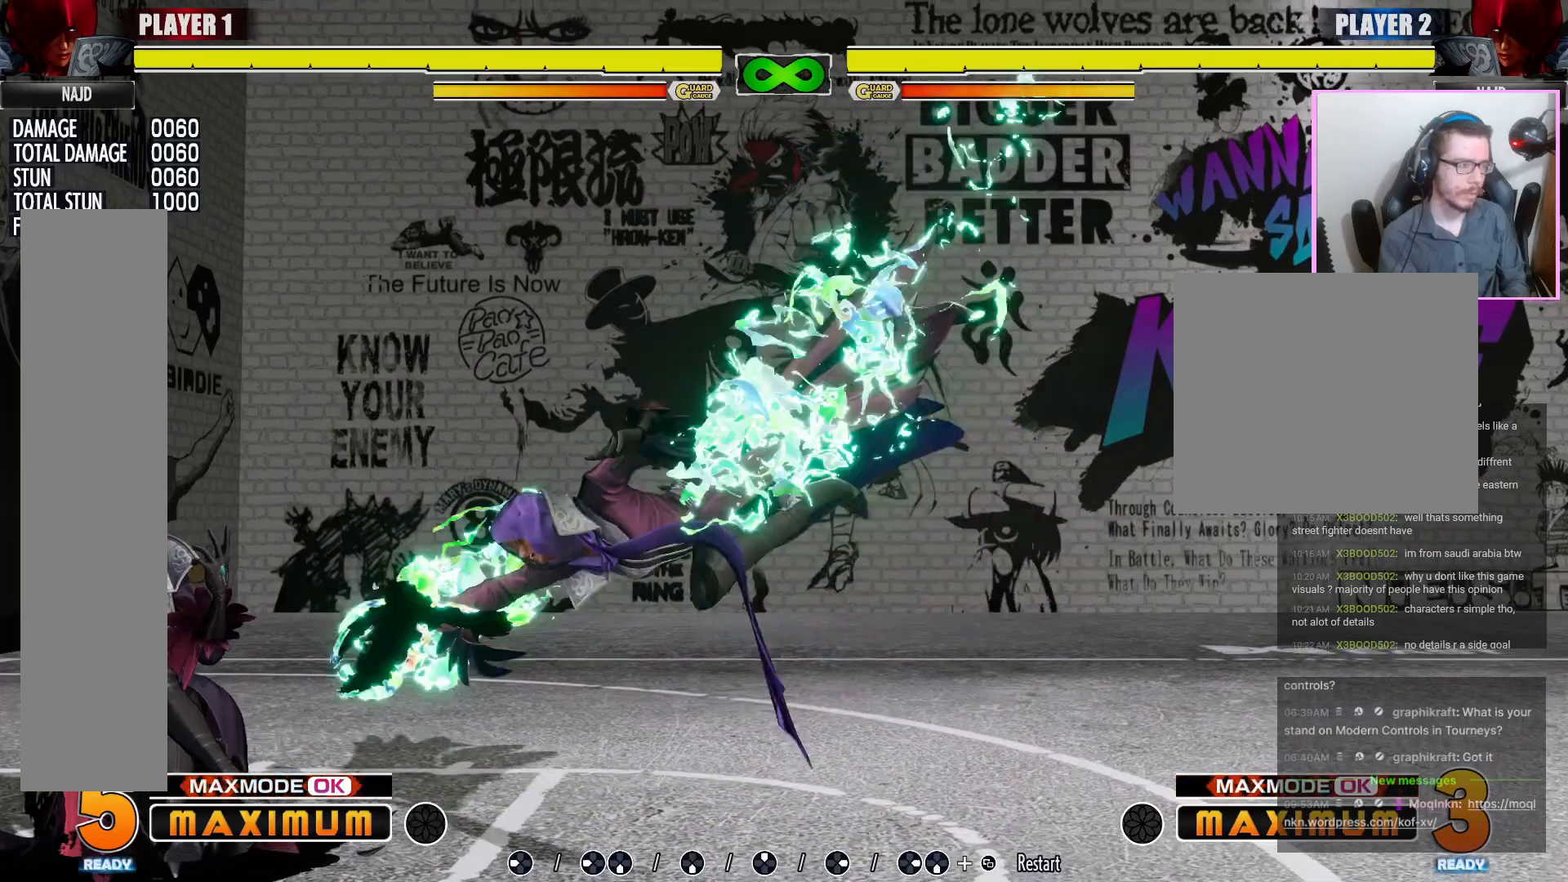
{"buttons": [], "events": []}
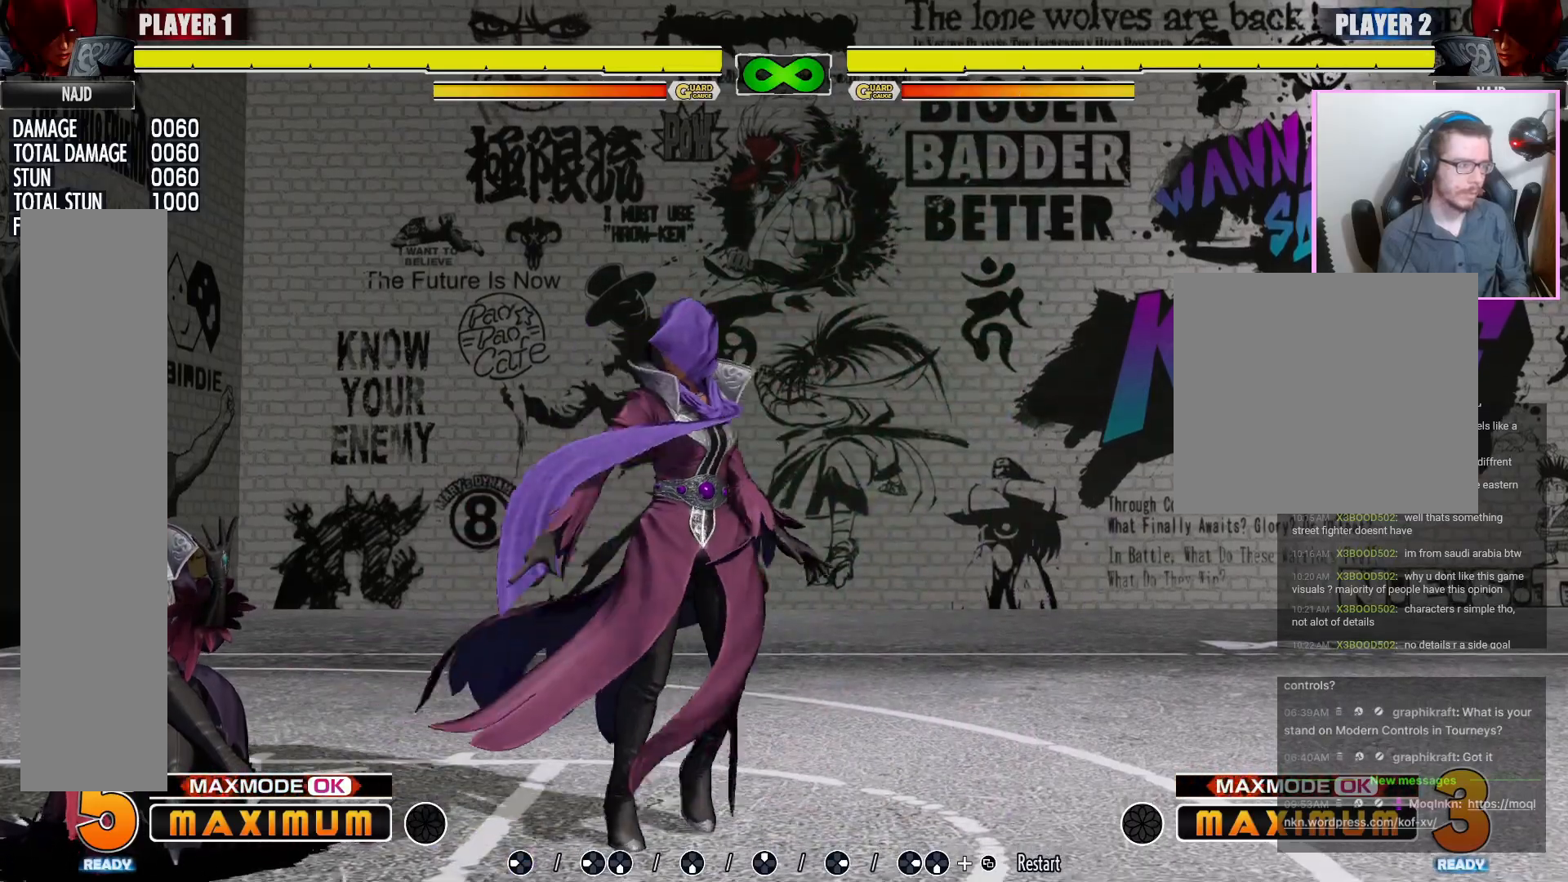
{"buttons": [], "events": []}
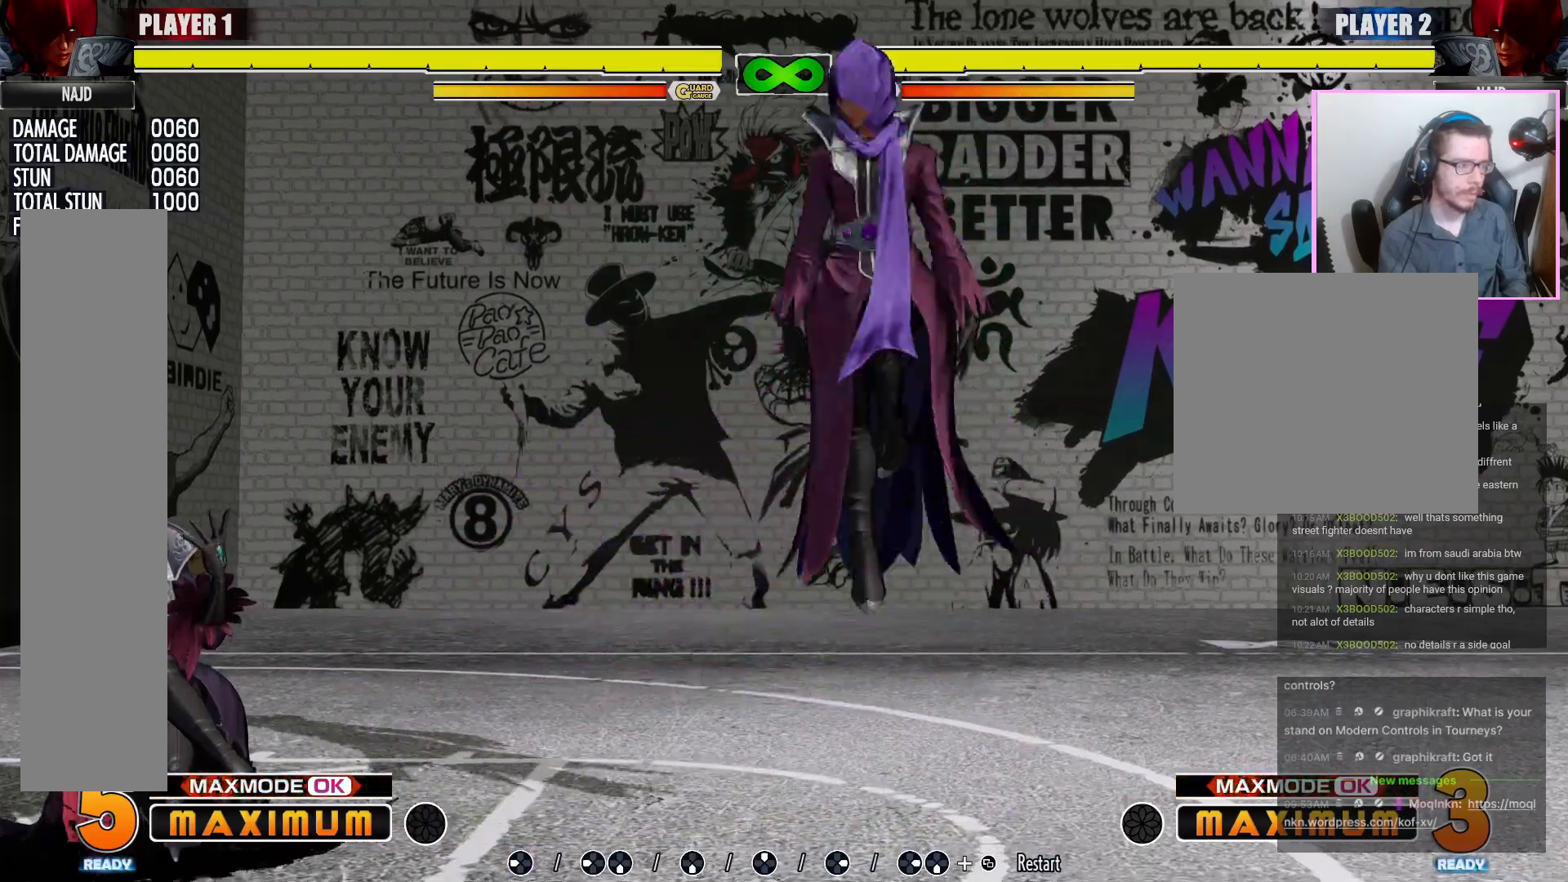
{"buttons": [], "events": [[100, "HP", "down"], [200, "HP", "up"], [433, "HP", "down"], [483, "HP", "up"]]}